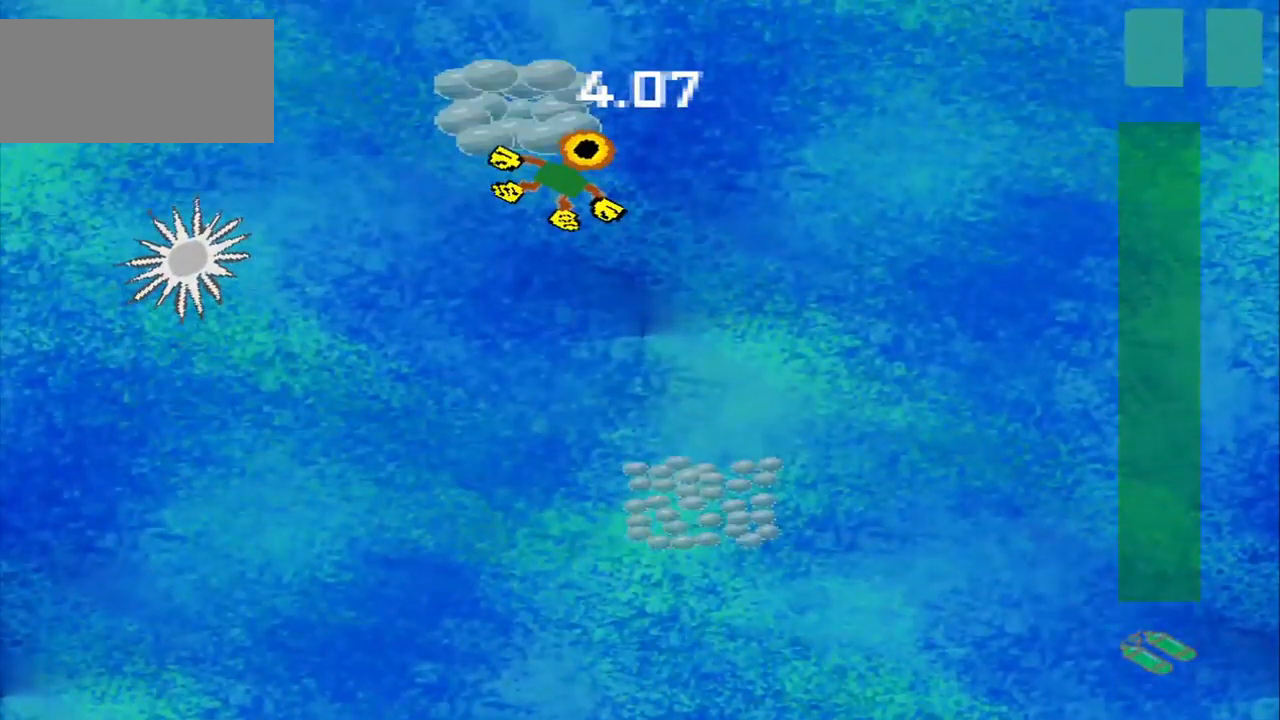
Gameplay with a controller (PlayStation layout); each line is a JSON object with the inputs held at the frame after it (dt_ms = milliseconds from this image to that frame). "events" lists button and stick changes between this image and that frame as [ms after this image, input, new state], when the widget could be followed in between. Not read: L3 R3 right_stick.
{"dt_ms": 541, "buttons": [], "left_stick": "down-right", "events": [[125, "left_stick", "right"], [250, "left_stick", "down-right"]]}
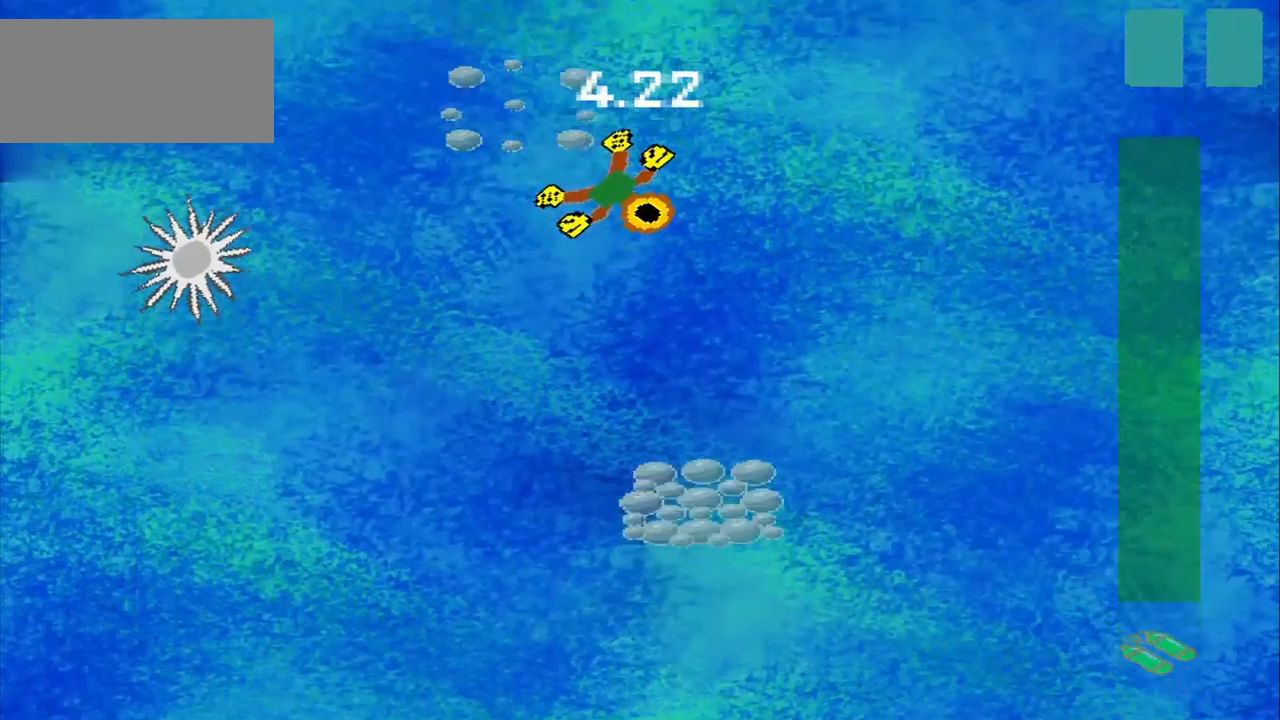
{"dt_ms": 500, "buttons": [], "left_stick": "down-right", "events": []}
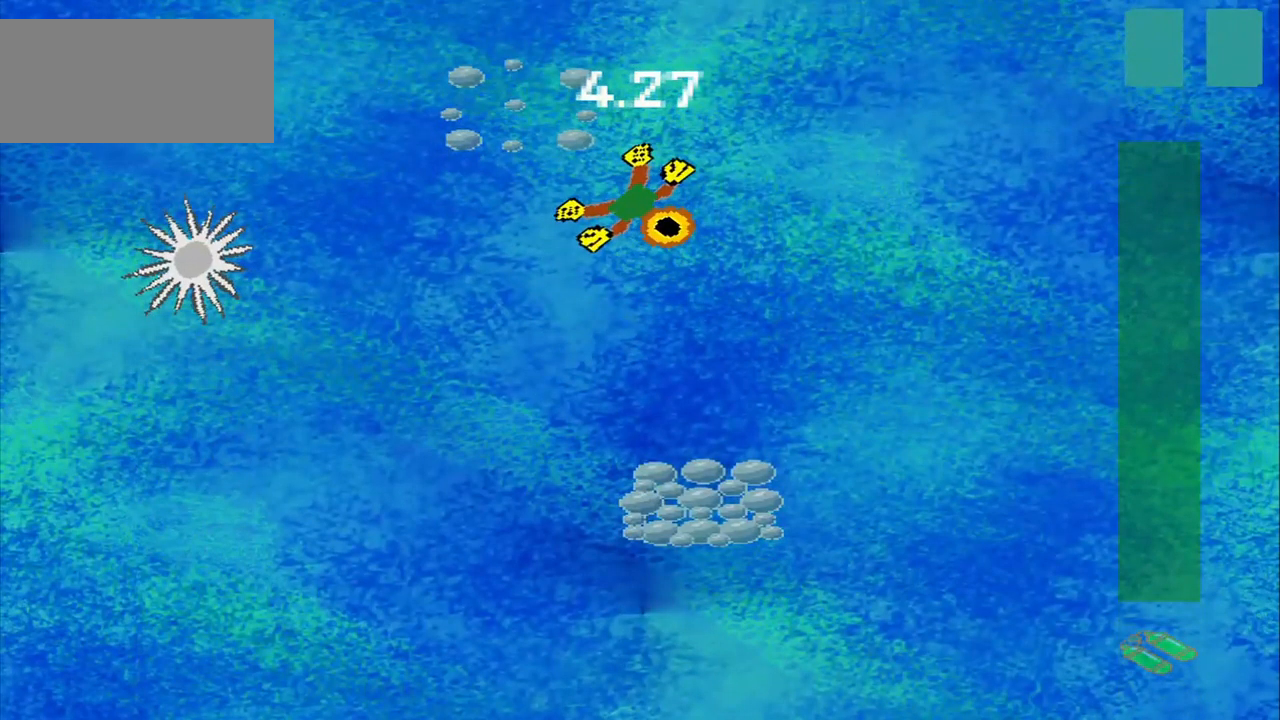
{"dt_ms": 500, "buttons": [], "left_stick": "down"}
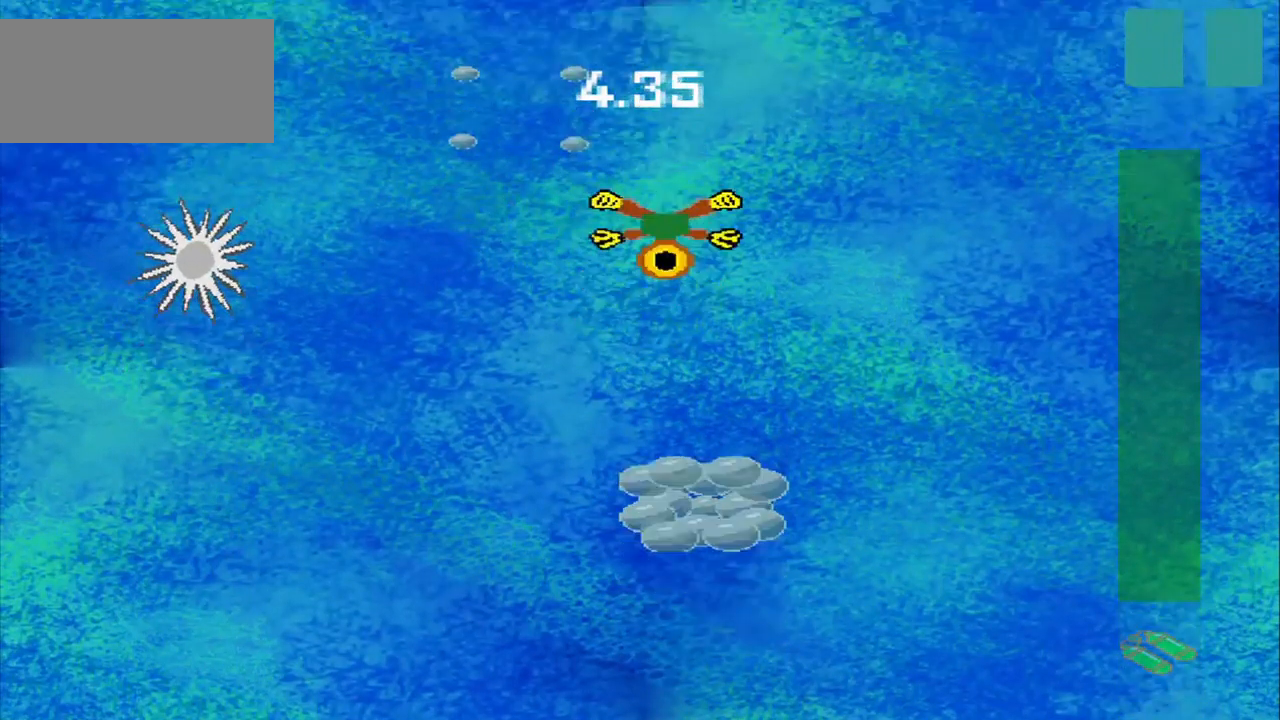
{"dt_ms": 500, "buttons": [], "left_stick": "down", "events": []}
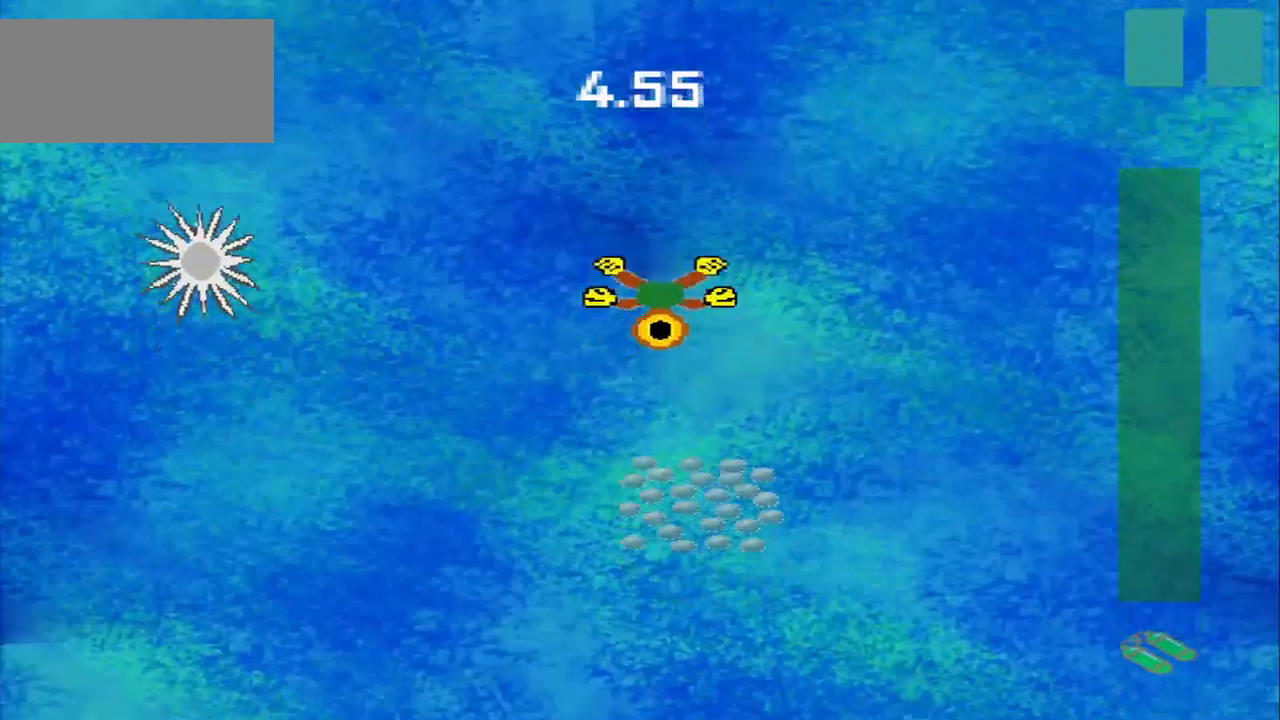
{"dt_ms": 1000, "buttons": [], "left_stick": "center"}
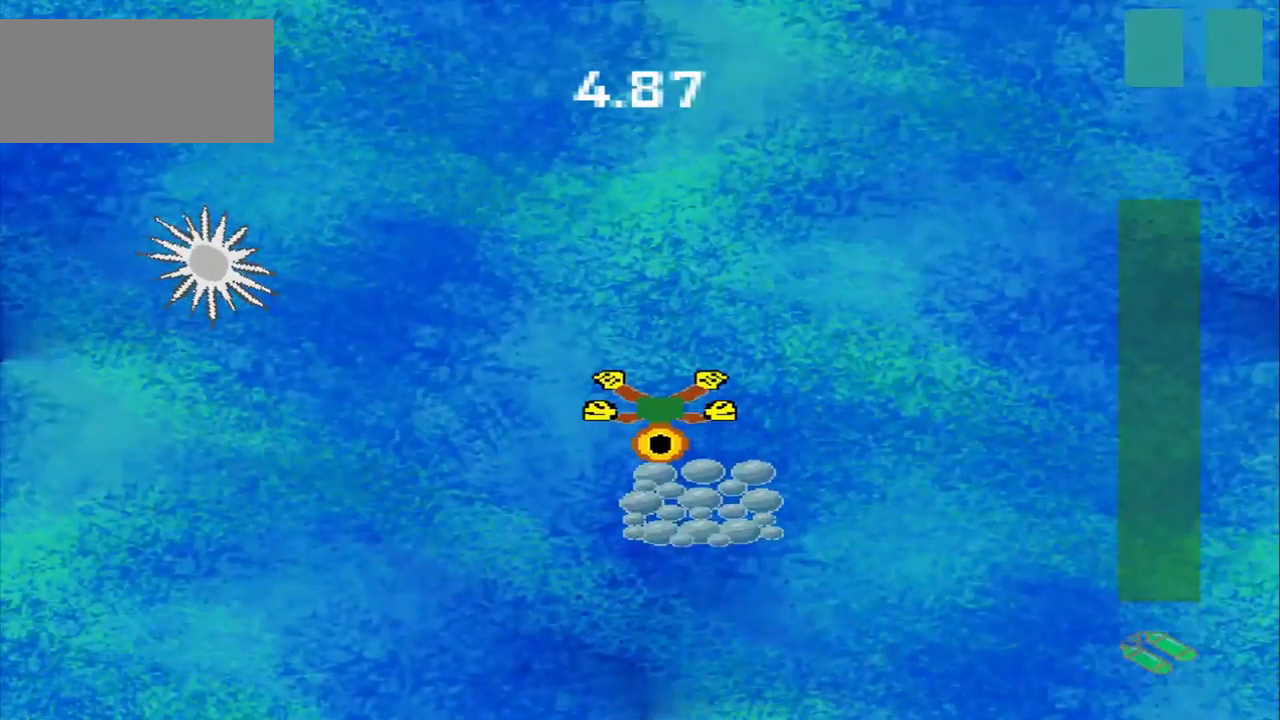
{"dt_ms": 500, "buttons": [], "left_stick": "left", "events": [[84, "left_stick", "down-left"], [250, "left_stick", "left"]]}
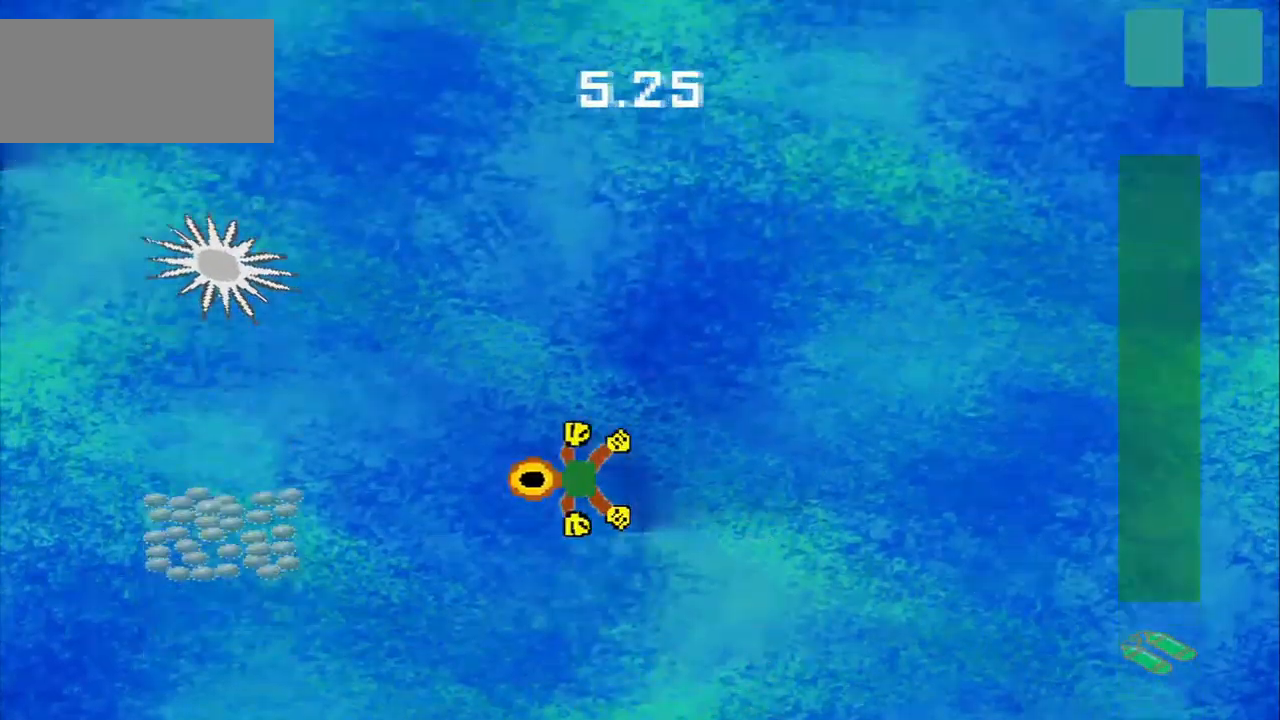
{"dt_ms": 500, "buttons": [], "left_stick": "left", "events": []}
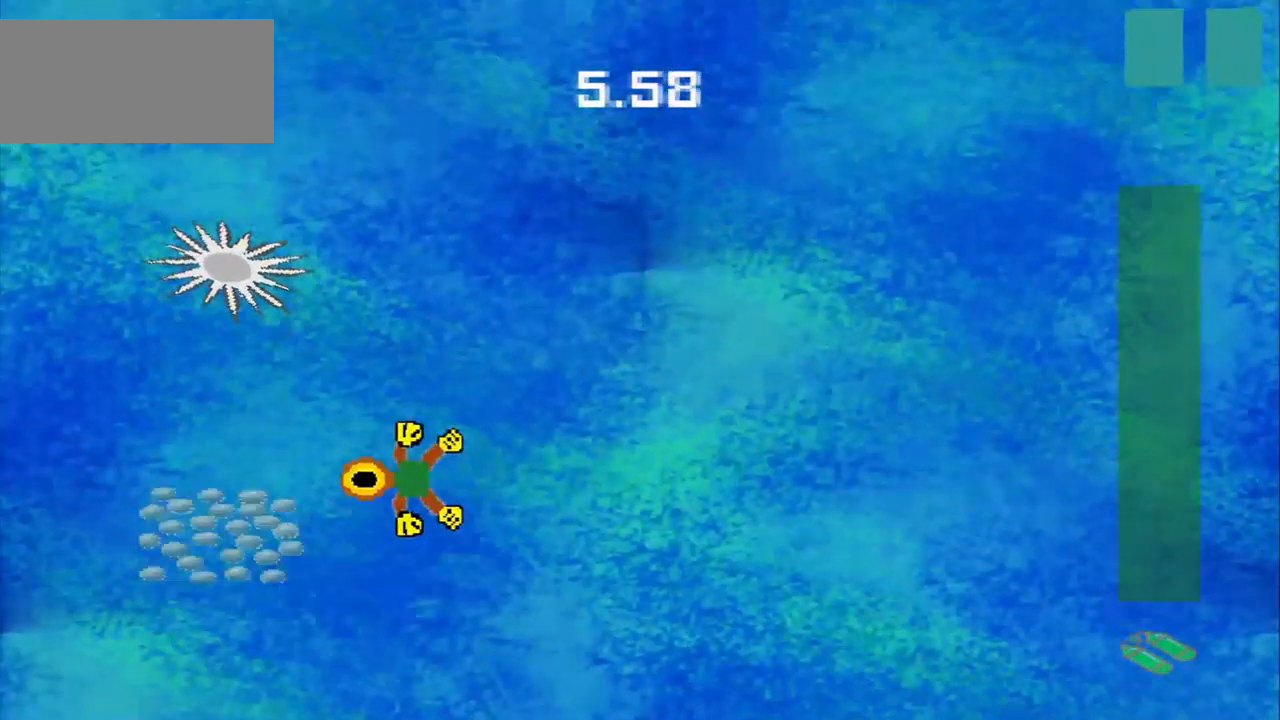
{"dt_ms": 500, "buttons": [], "left_stick": "down", "events": [[292, "left_stick", "down-left"], [417, "left_stick", "down"]]}
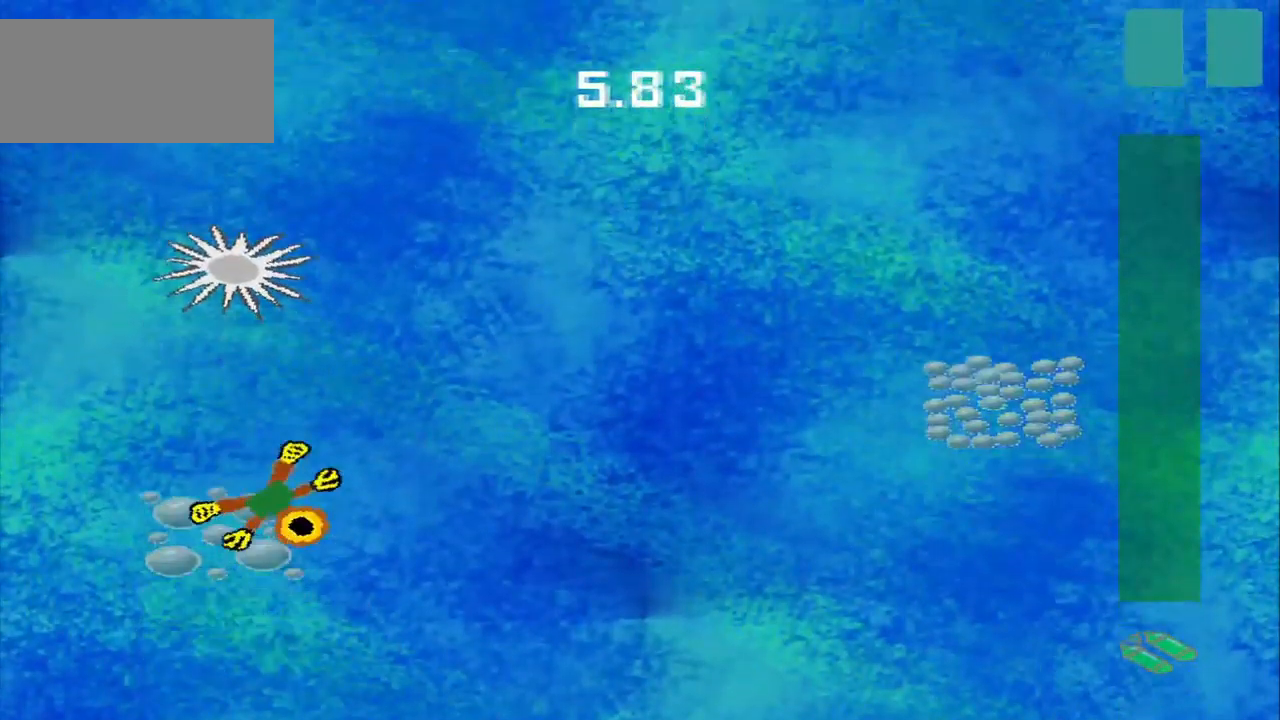
{"dt_ms": 500, "buttons": [], "left_stick": "down-right", "events": [[84, "left_stick", "down-right"]]}
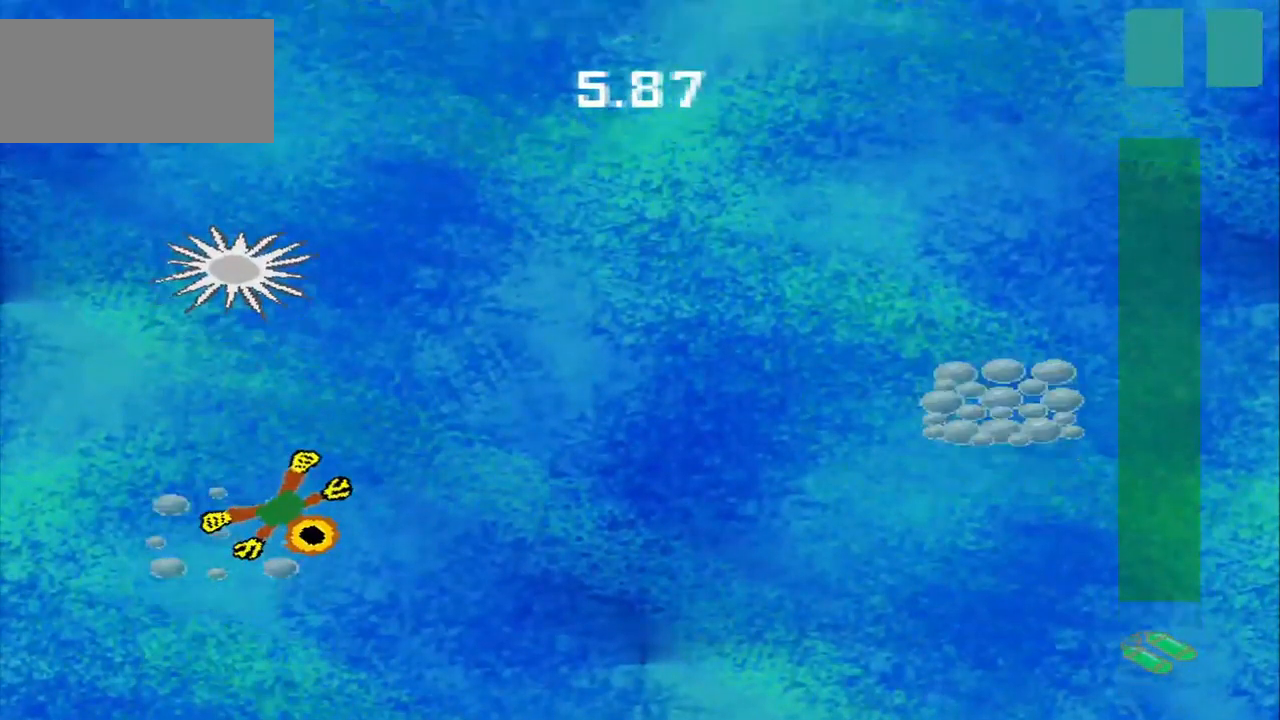
{"dt_ms": 500, "buttons": [], "left_stick": "up-right", "events": [[42, "left_stick", "right"], [459, "left_stick", "up-right"]]}
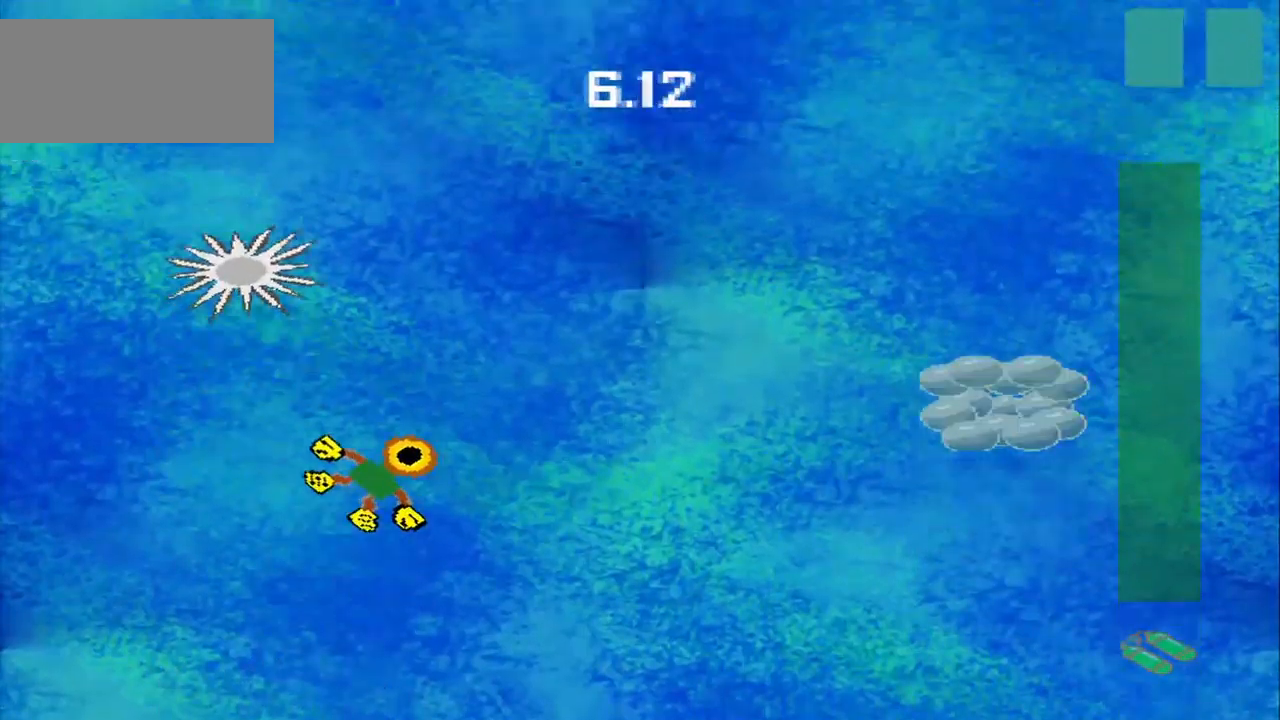
{"dt_ms": 959, "buttons": [], "left_stick": "center"}
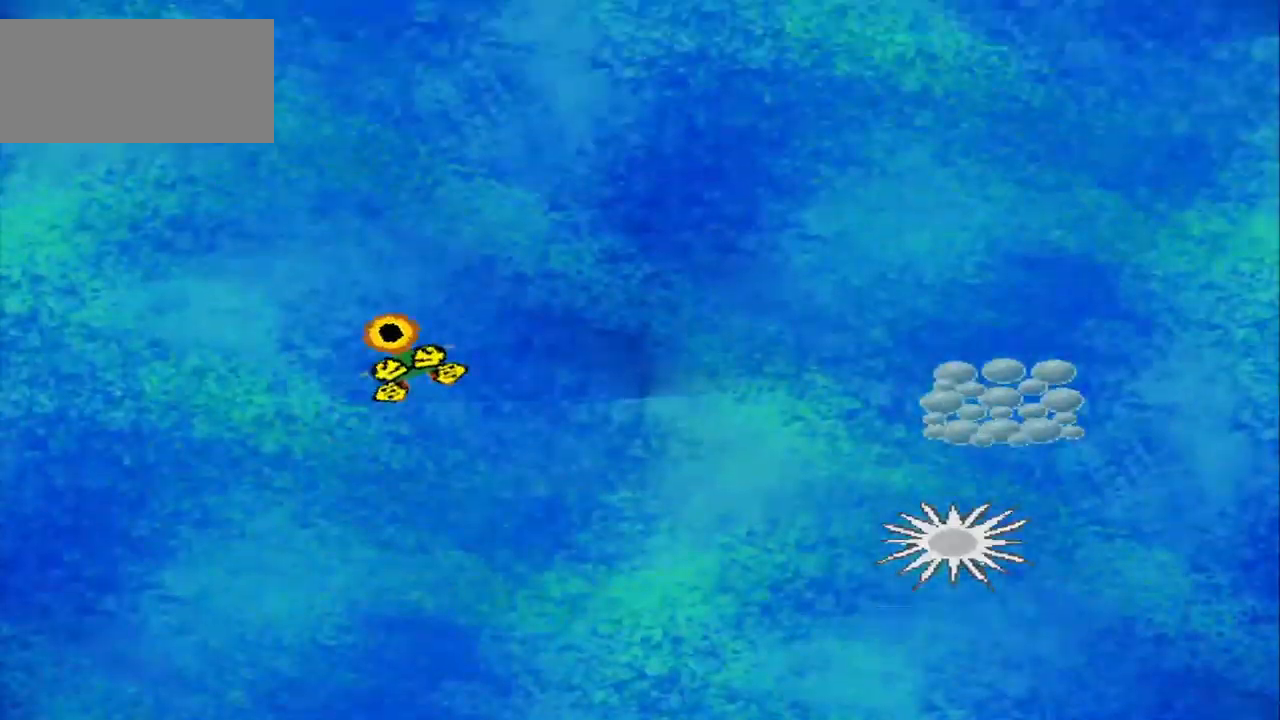
{"dt_ms": 500, "buttons": [], "left_stick": "center", "events": []}
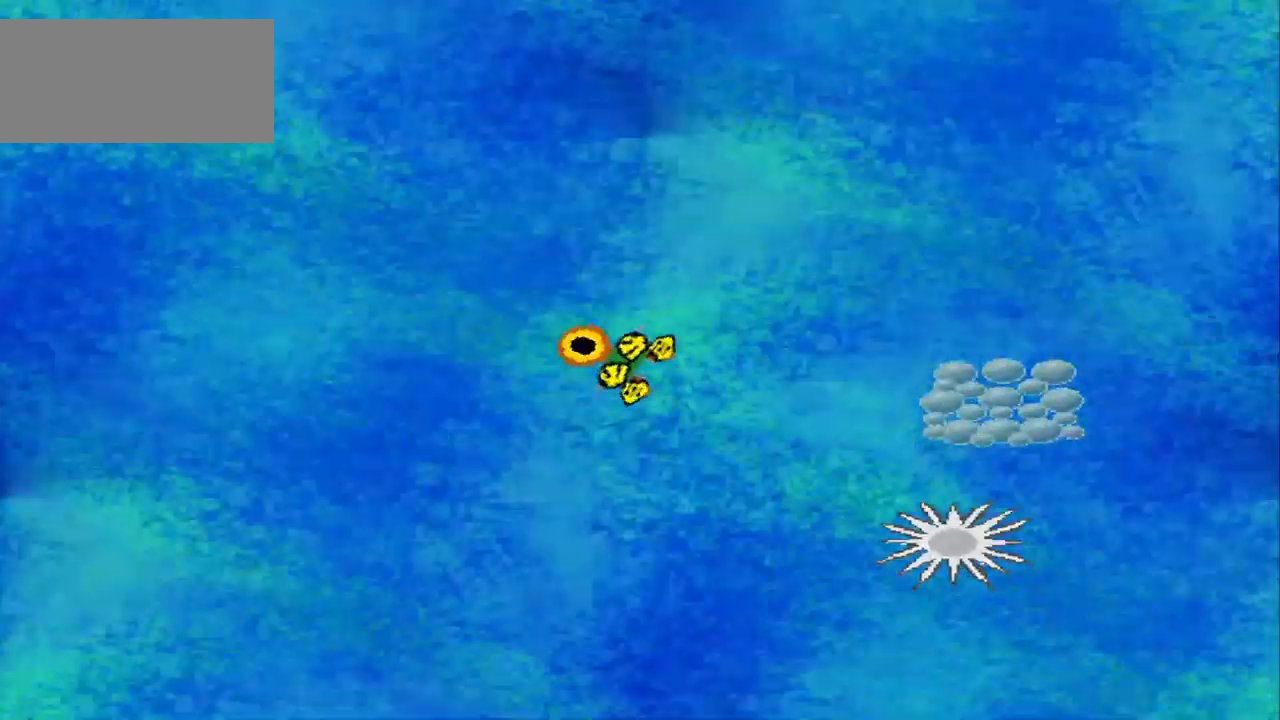
{"dt_ms": 500, "buttons": [], "left_stick": "center", "events": []}
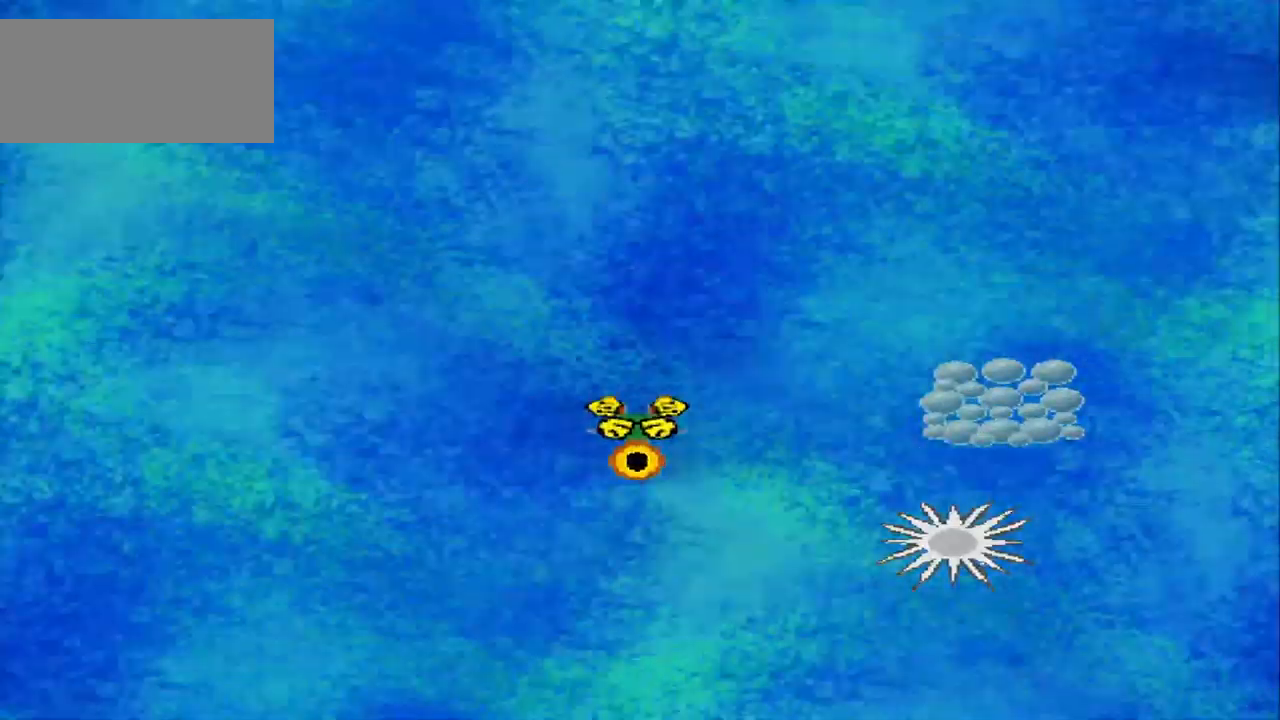
{"dt_ms": 500, "buttons": [], "left_stick": "center", "events": []}
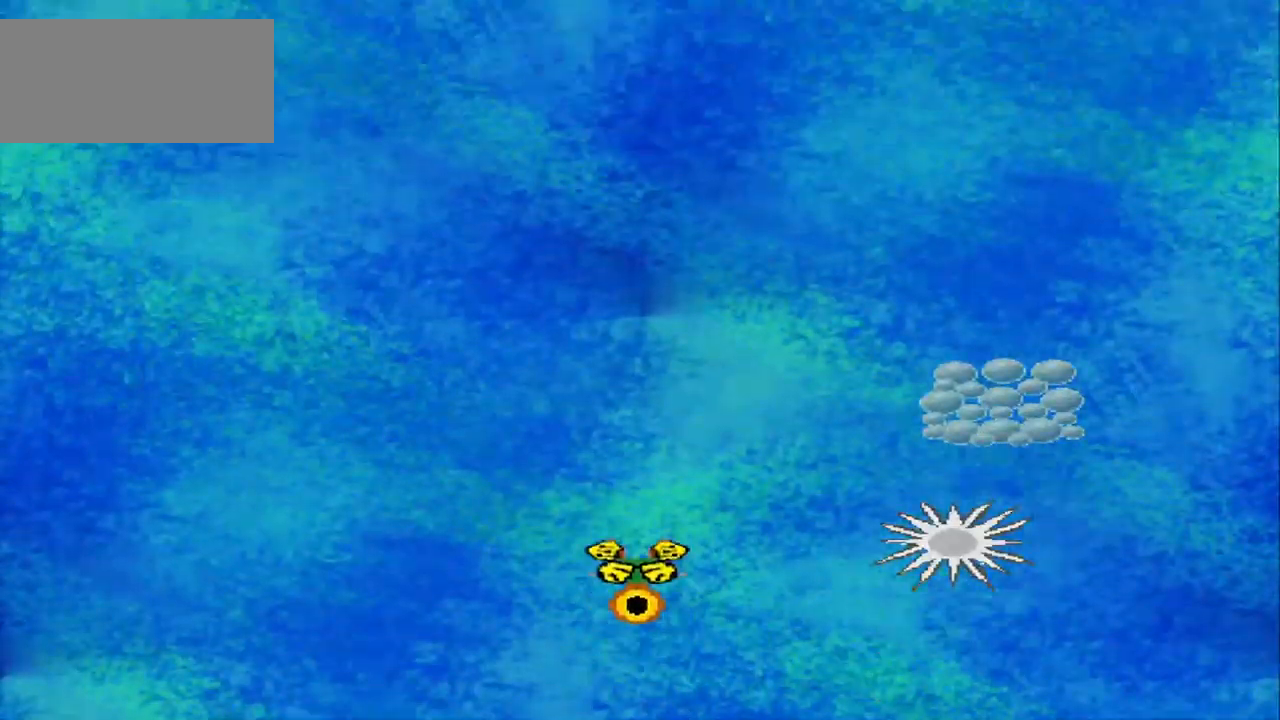
{"dt_ms": 500, "buttons": [], "left_stick": "center", "events": []}